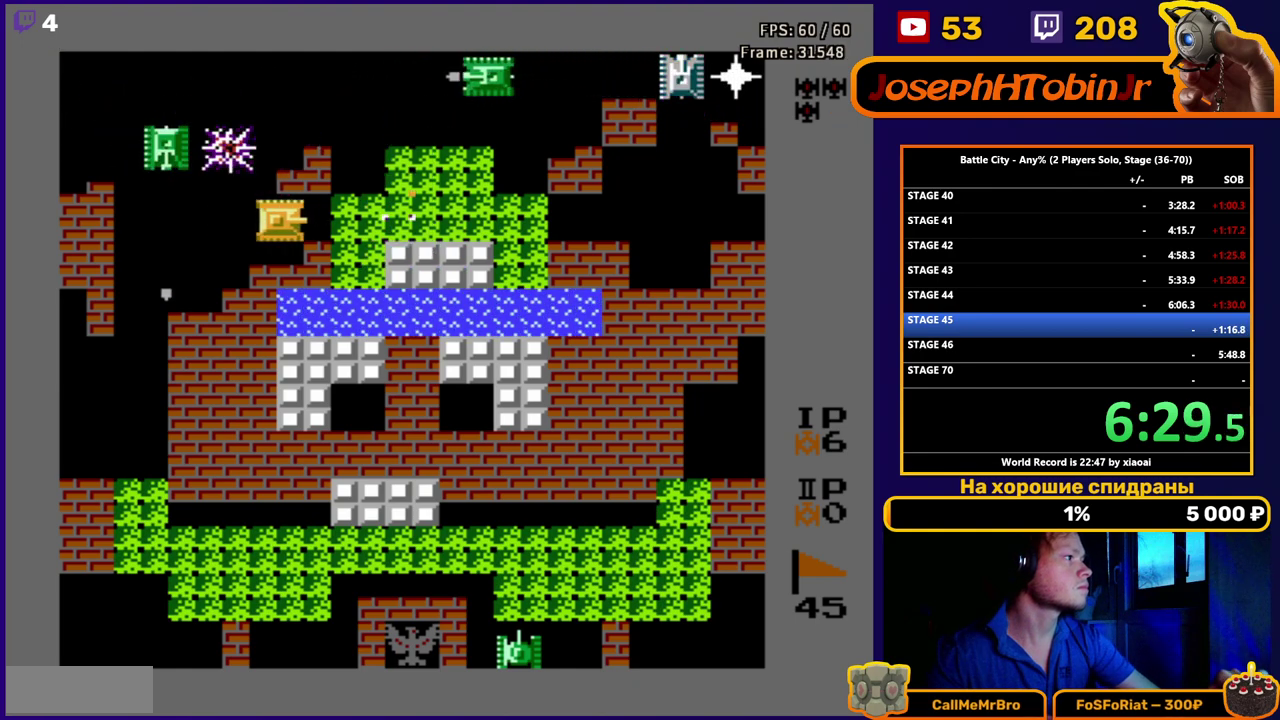
Gameplay with a controller (Nintendo layout); each line is a JSON object with the inputs held at the frame after it. "events" lists button and stick changes between this image and that frame as [ms after this image, input, new state], when the widget could be followed in between. Not read: L3 R3.
{"buttons": ["DPAD_LEFT"], "events": [[67, "DPAD_RIGHT", "up"], [133, "B", "down"], [183, "B", "up"], [233, "B", "down"], [283, "B", "up"], [317, "DPAD_LEFT", "down"], [400, "B", "down"], [483, "B", "up"]]}
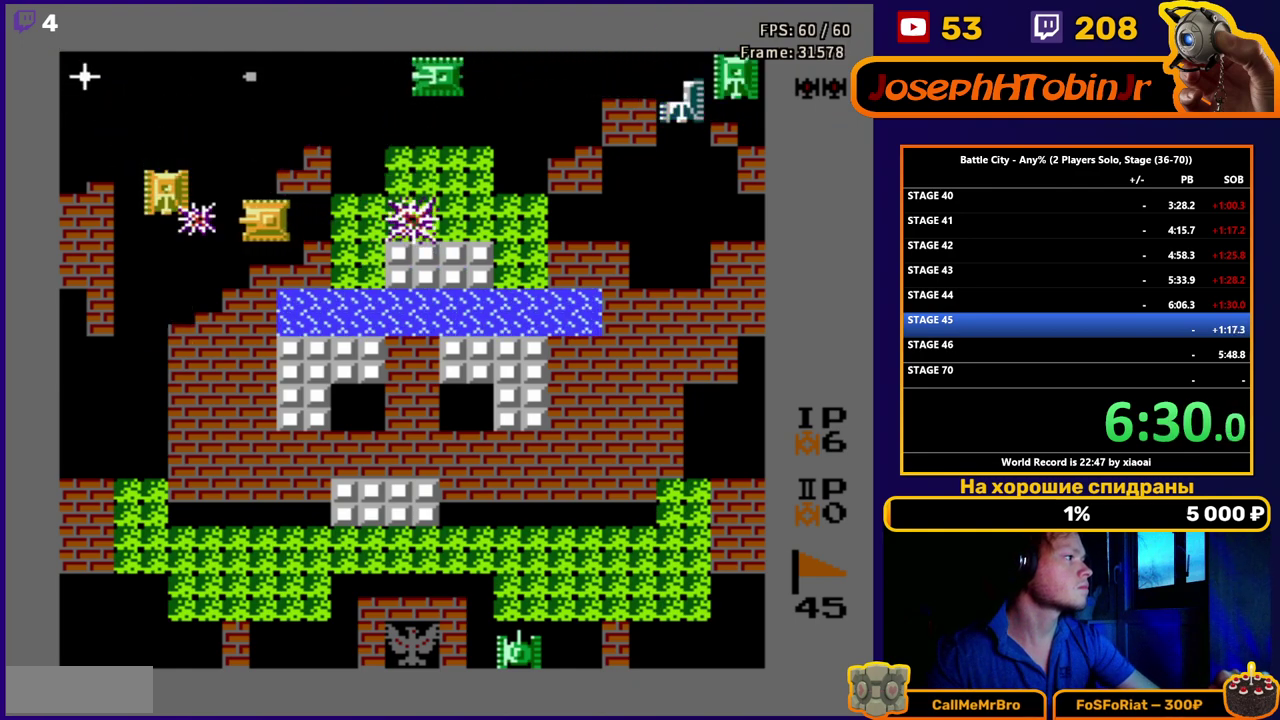
{"buttons": [], "events": [[33, "B", "down"], [83, "DPAD_LEFT", "up"], [100, "B", "up"], [150, "B", "down"], [233, "DPAD_LEFT", "down"], [283, "B", "up"], [350, "B", "down"], [417, "B", "up"], [417, "DPAD_LEFT", "up"]]}
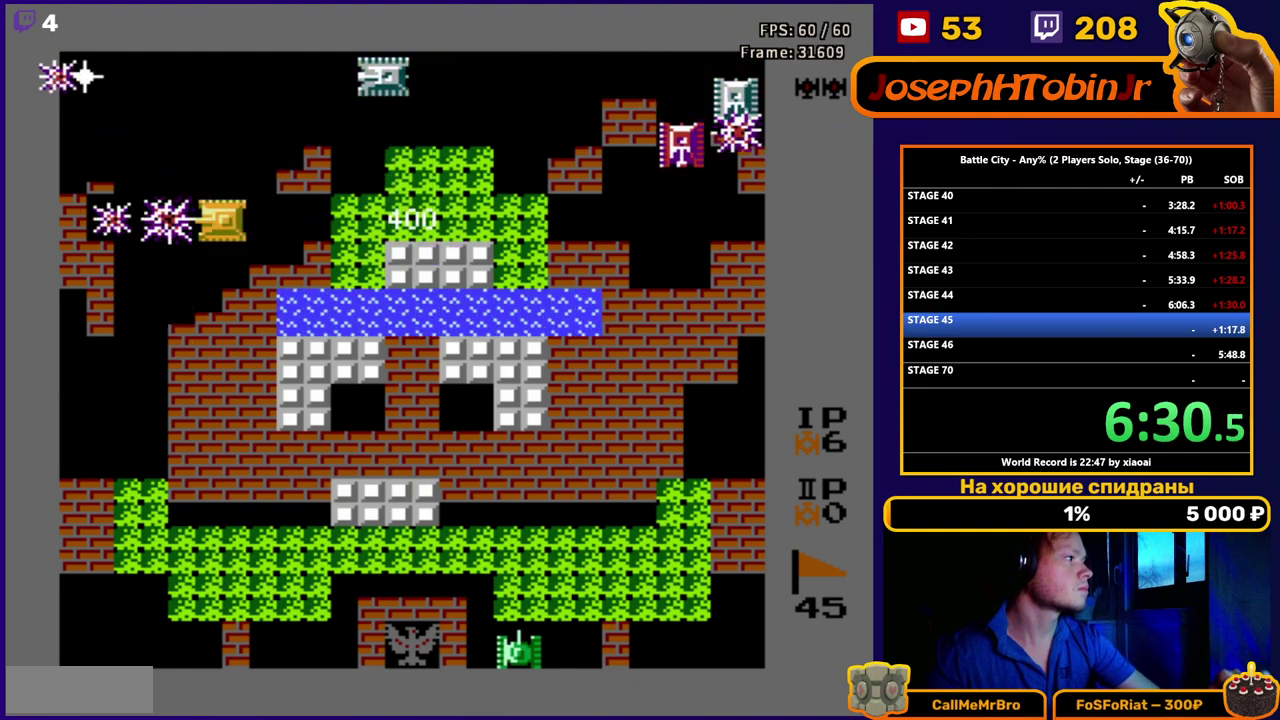
{"buttons": [], "events": [[33, "DPAD_RIGHT", "down"], [233, "DPAD_RIGHT", "up"]]}
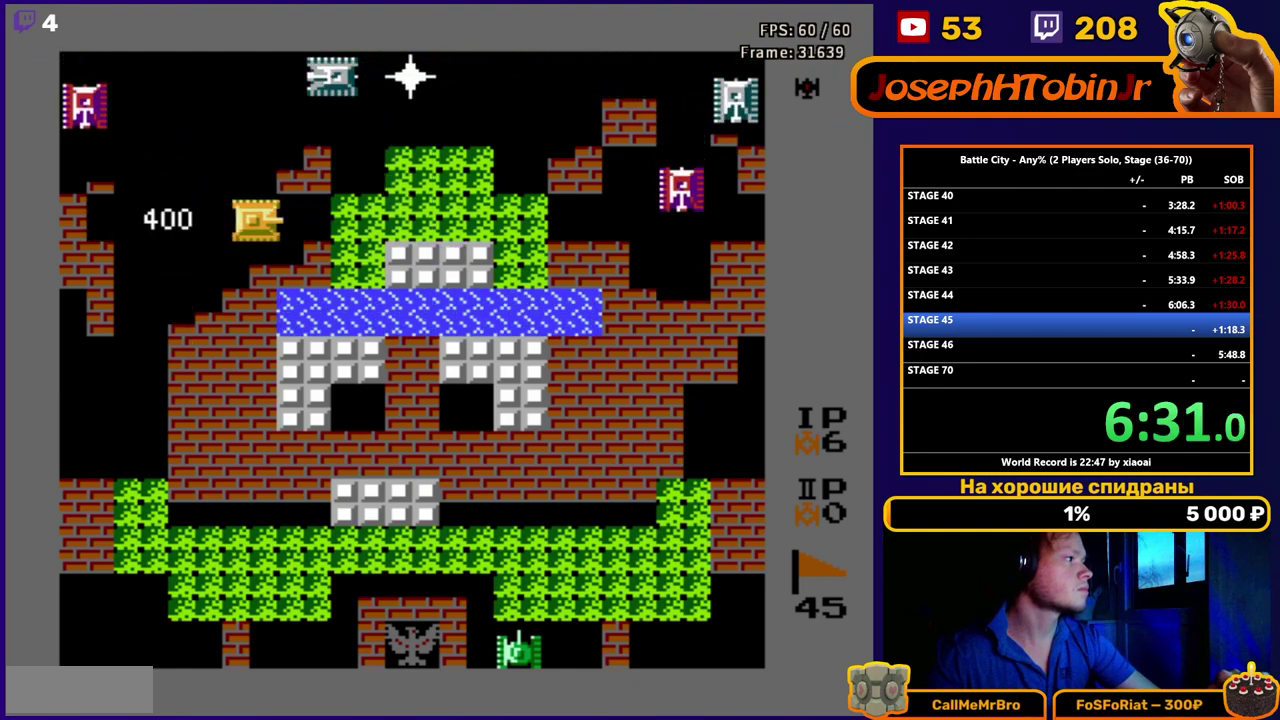
{"buttons": ["B"], "events": [[83, "DPAD_UP", "down"], [133, "DPAD_UP", "up"], [333, "B", "down"], [417, "B", "up"], [500, "B", "down"]]}
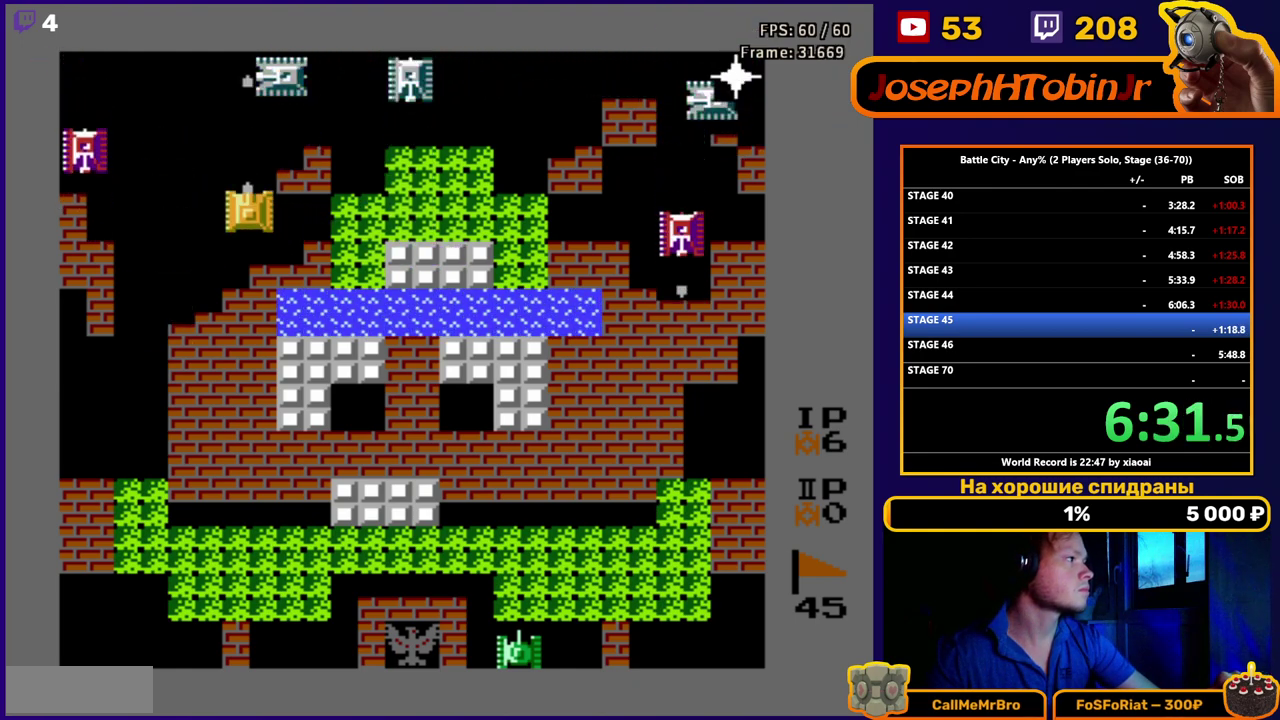
{"buttons": ["B"], "events": [[33, "B", "up"], [83, "B", "down"], [167, "B", "up"], [217, "B", "down"], [283, "B", "up"], [333, "B", "down"], [417, "B", "up"], [450, "B", "down"]]}
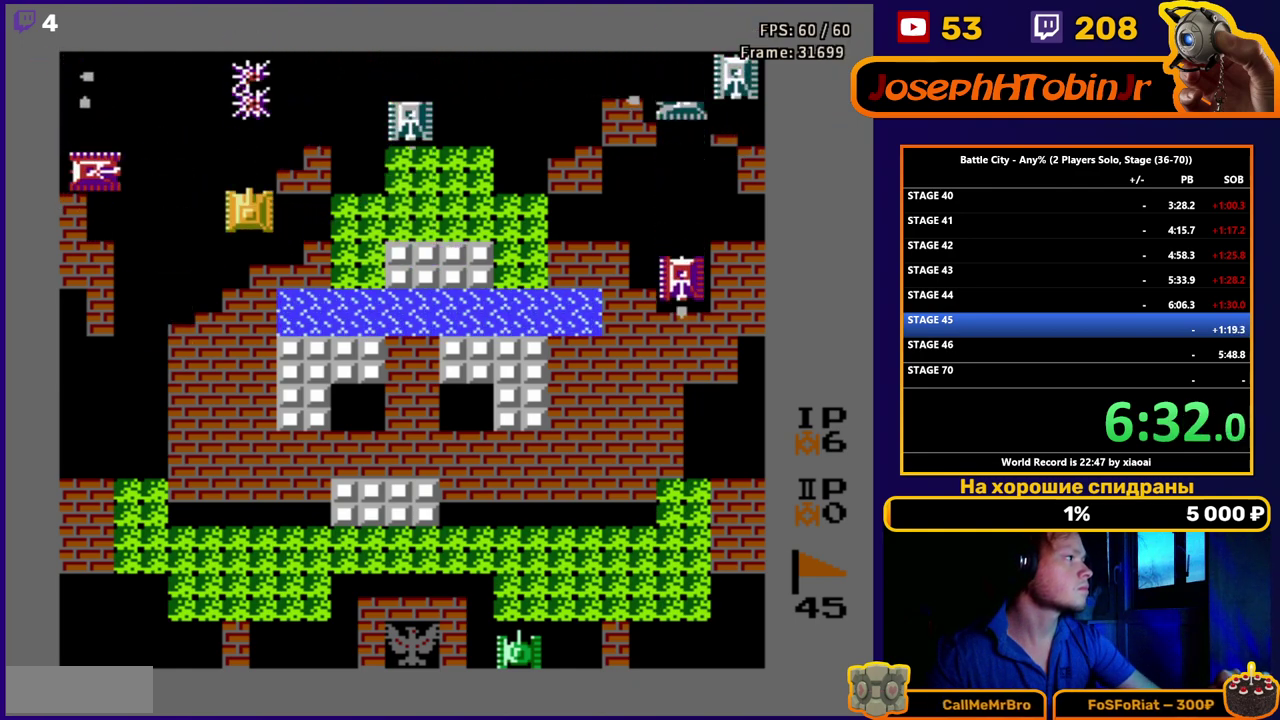
{"buttons": ["DPAD_LEFT"], "events": [[133, "B", "up"], [167, "DPAD_DOWN", "down"], [333, "DPAD_DOWN", "up"], [333, "DPAD_LEFT", "down"]]}
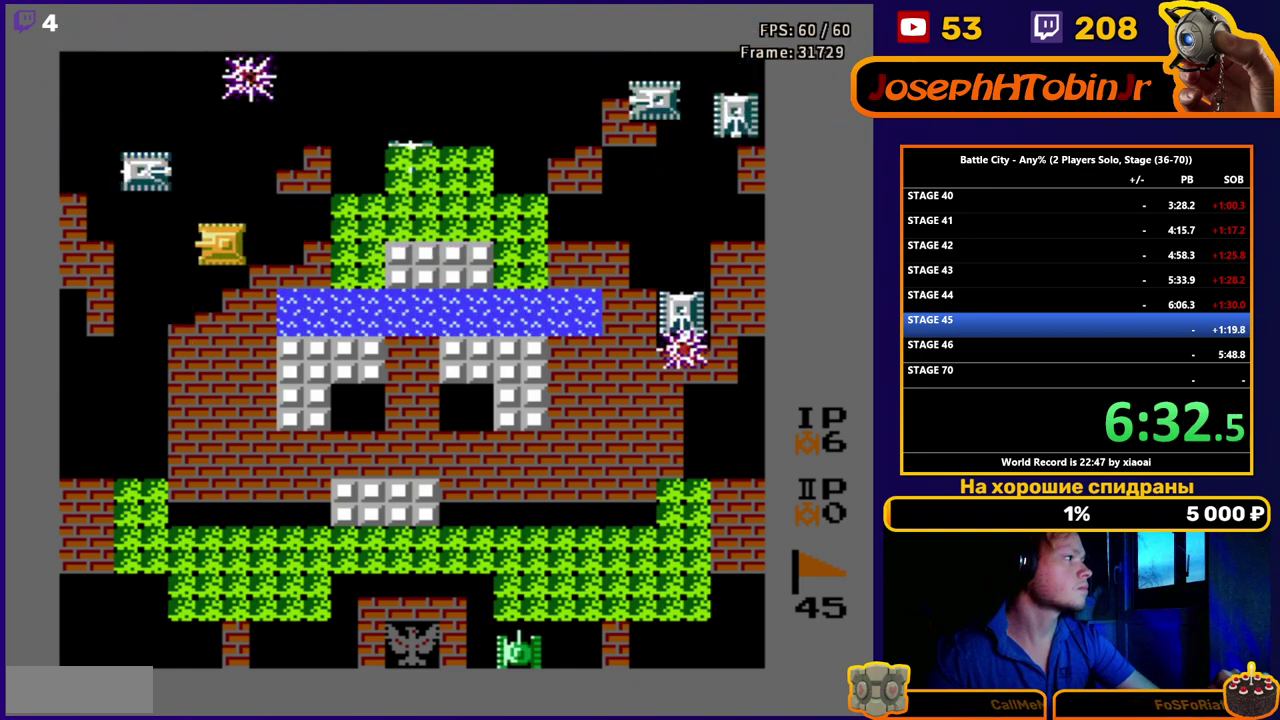
{"buttons": [], "events": [[167, "DPAD_UP", "down"], [183, "DPAD_LEFT", "up"], [217, "B", "down"], [267, "B", "up"], [283, "DPAD_UP", "up"], [333, "B", "down"], [383, "B", "up"], [450, "B", "down"], [500, "B", "up"]]}
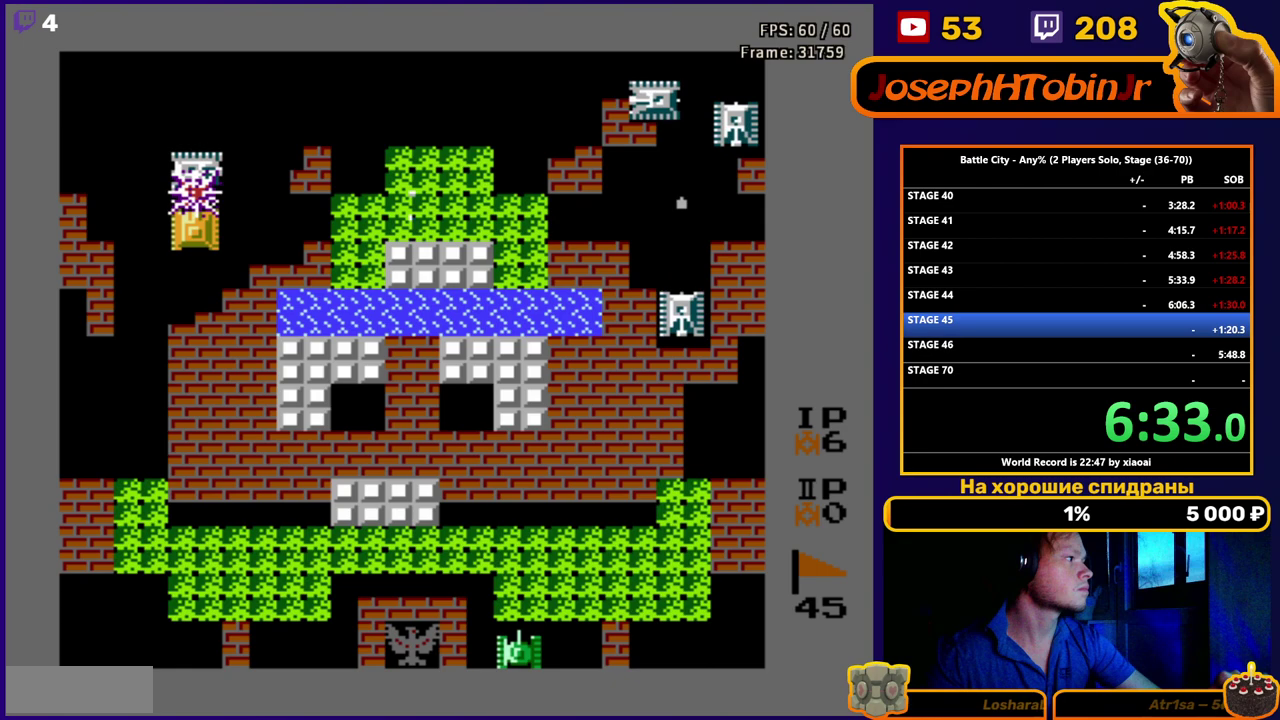
{"buttons": ["B"], "events": [[50, "B", "down"], [83, "DPAD_UP", "down"], [133, "B", "up"], [167, "DPAD_RIGHT", "down"], [183, "B", "down"], [200, "DPAD_UP", "up"], [267, "B", "up"], [317, "B", "down"], [333, "DPAD_RIGHT", "up"]]}
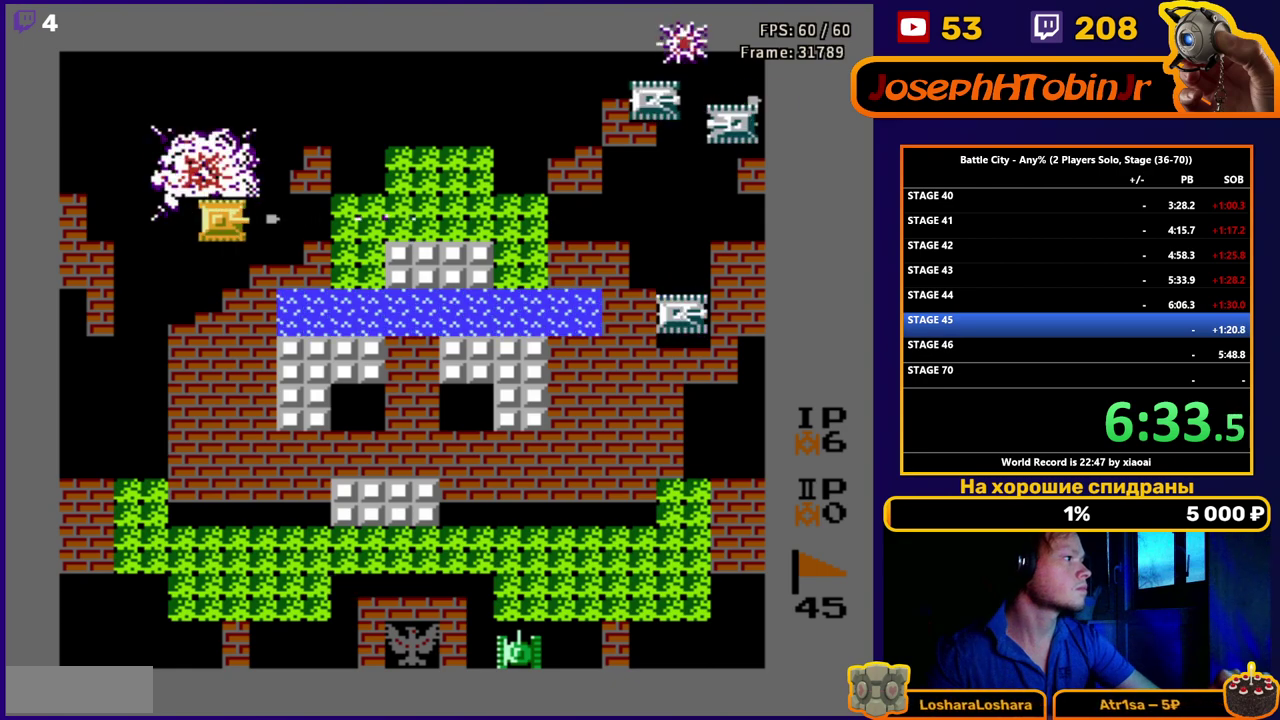
{"buttons": [], "events": [[133, "B", "up"], [183, "B", "down"], [350, "B", "up"], [400, "B", "down"], [467, "B", "up"]]}
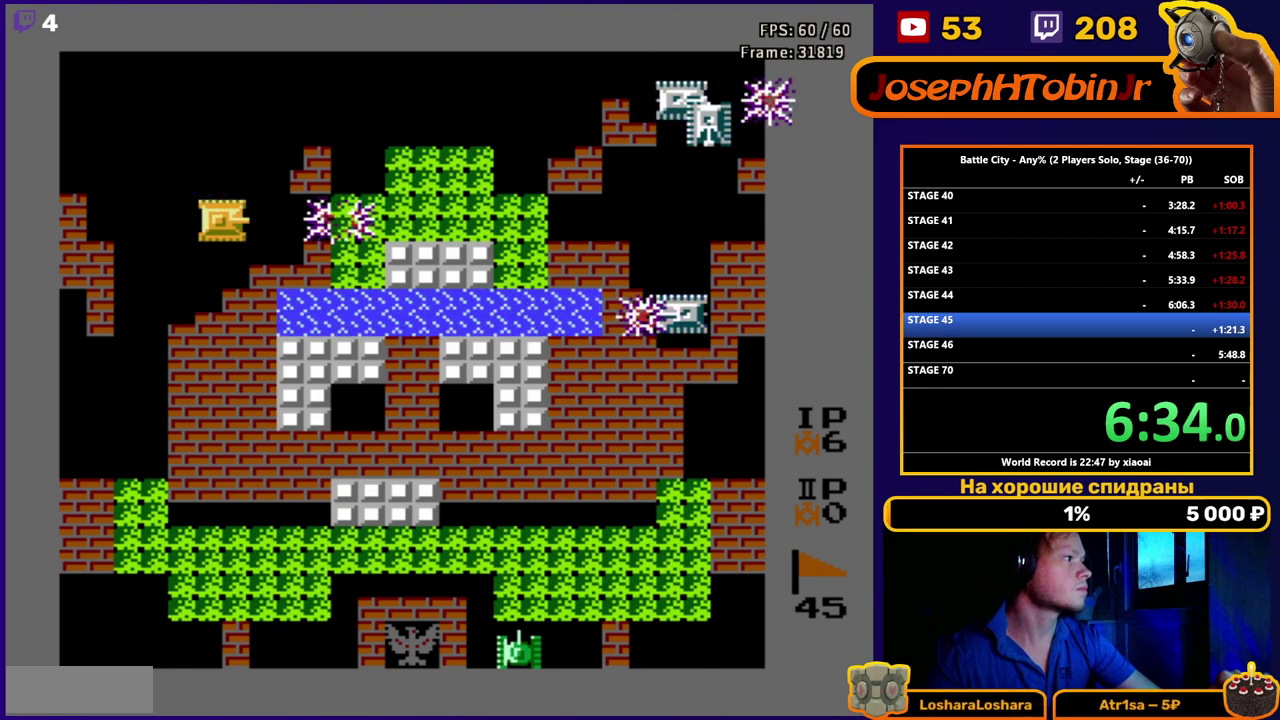
{"buttons": ["DPAD_RIGHT"], "events": [[17, "B", "down"], [83, "B", "up"], [133, "B", "down"], [133, "DPAD_RIGHT", "down"], [217, "B", "up"]]}
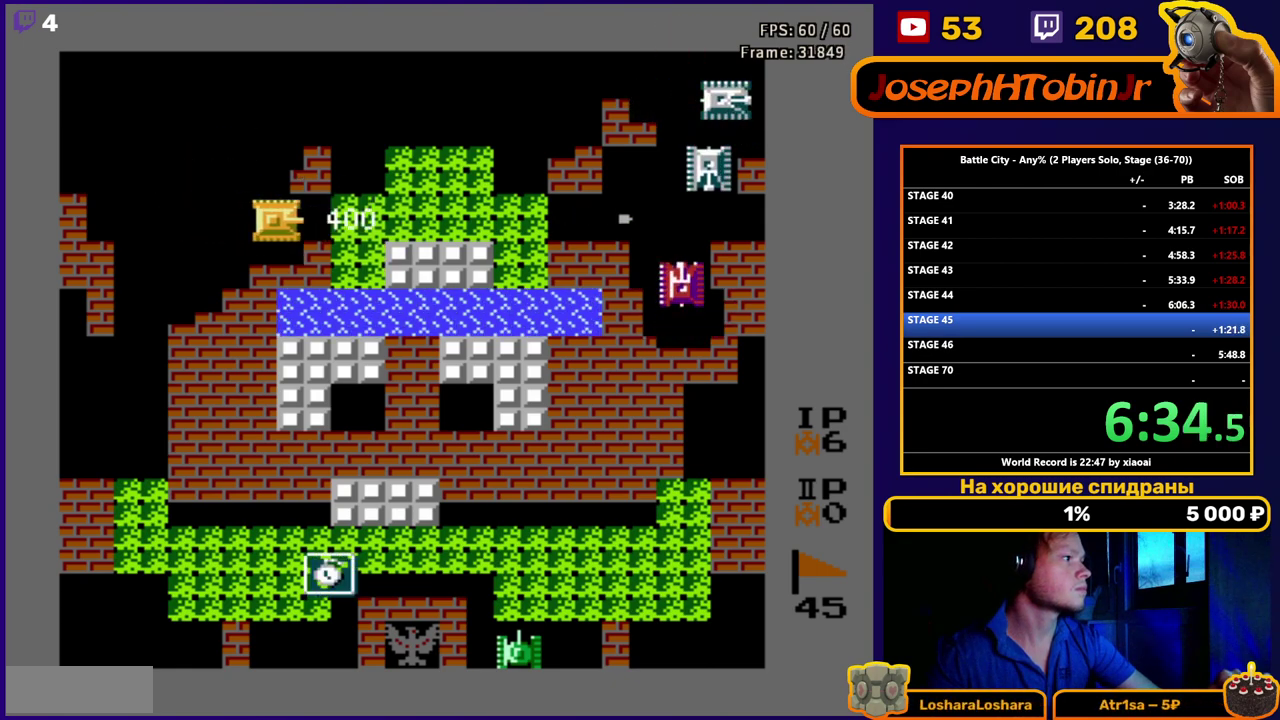
{"buttons": [], "events": [[17, "B", "down"], [83, "B", "up"], [150, "B", "down"], [217, "B", "up"], [267, "B", "down"], [333, "B", "up"], [383, "B", "down"], [433, "DPAD_RIGHT", "up"], [467, "B", "up"]]}
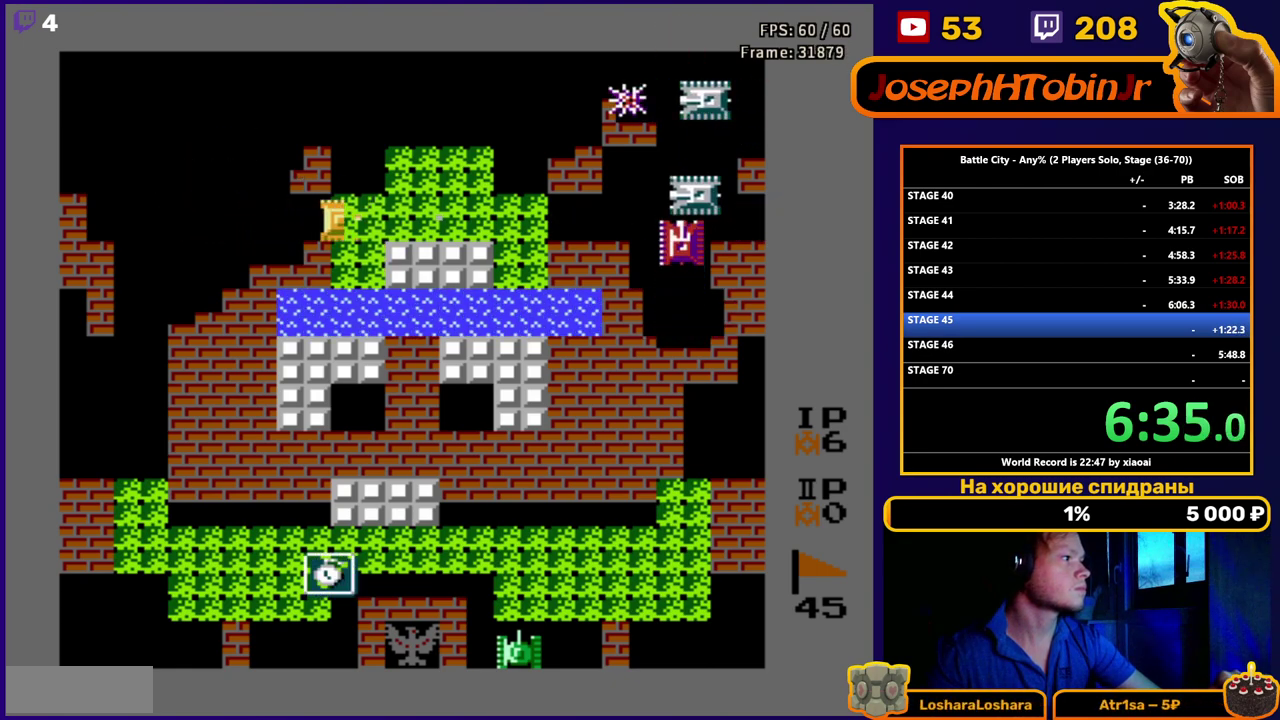
{"buttons": [], "events": [[17, "B", "down"], [83, "B", "up"], [83, "DPAD_RIGHT", "down"], [133, "B", "down"], [200, "DPAD_RIGHT", "up"], [217, "B", "up"], [267, "B", "down"], [333, "B", "up"], [400, "B", "down"], [450, "B", "up"]]}
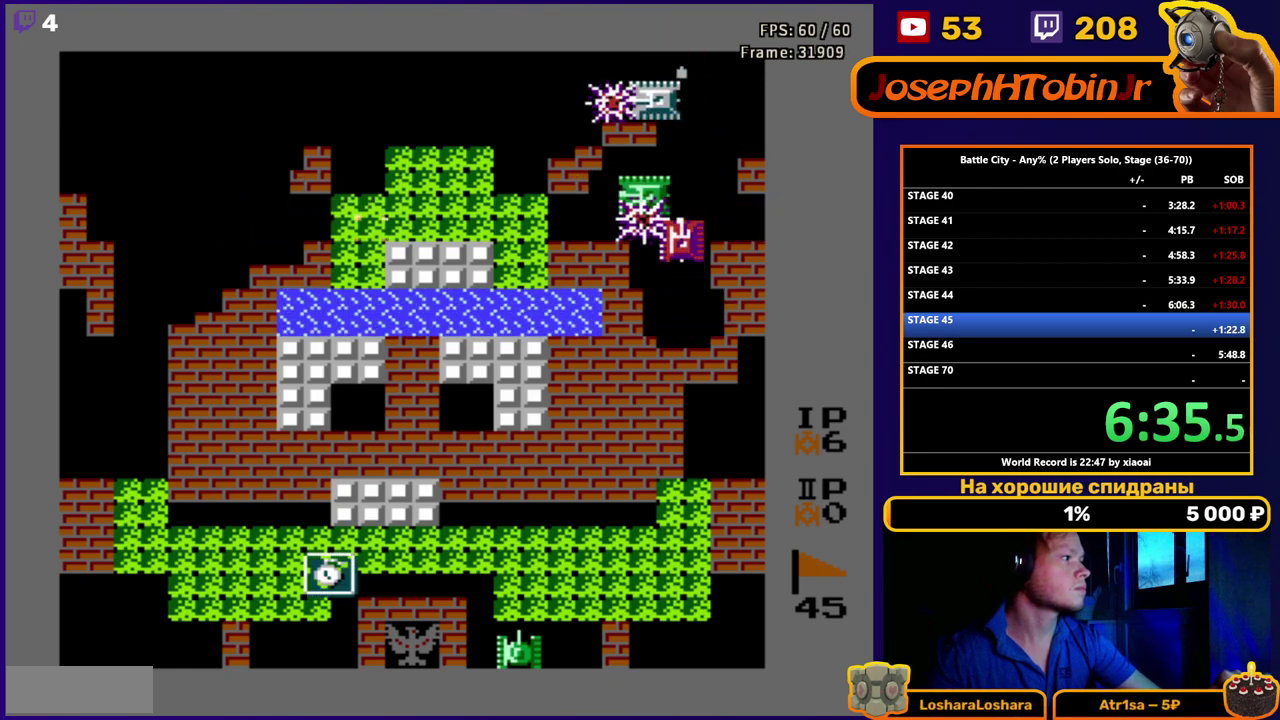
{"buttons": ["B"], "events": [[17, "B", "down"], [67, "B", "up"], [133, "B", "down"], [200, "B", "up"], [250, "B", "down"], [317, "B", "up"], [383, "B", "down"], [383, "DPAD_RIGHT", "down"], [433, "B", "up"], [467, "DPAD_RIGHT", "up"], [500, "B", "down"]]}
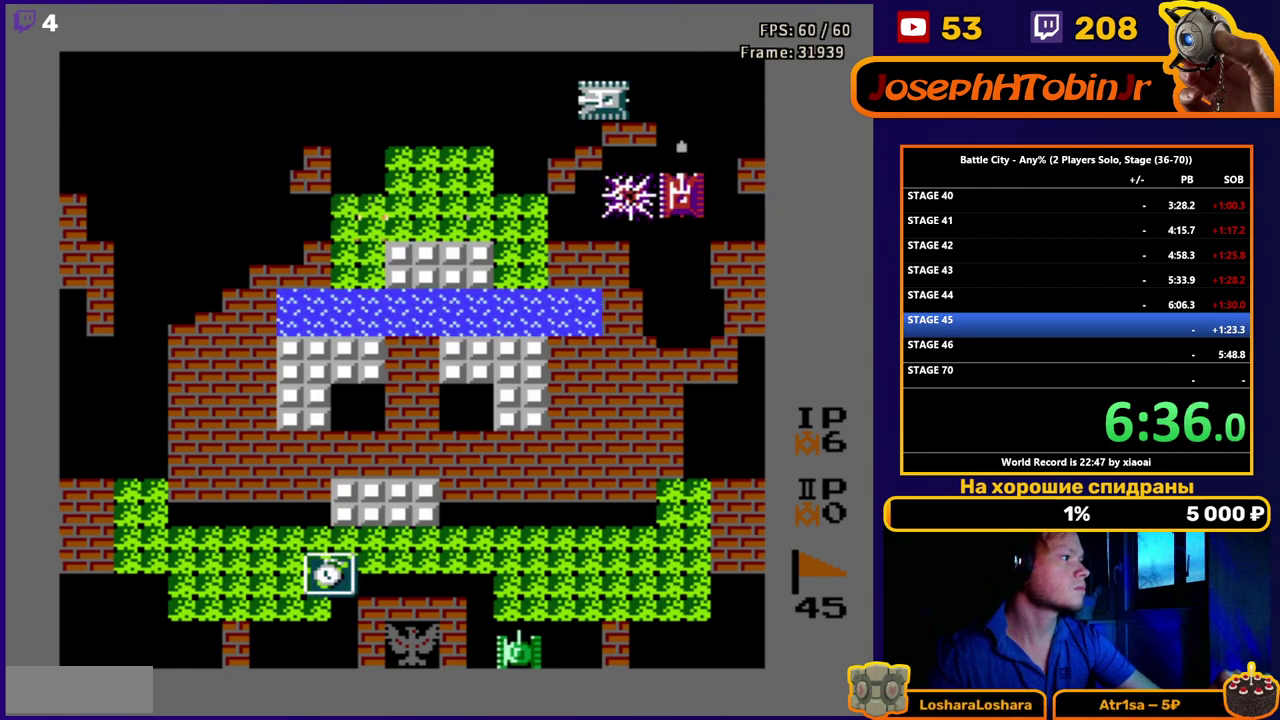
{"buttons": ["DPAD_RIGHT"], "events": [[67, "B", "up"], [133, "B", "down"], [200, "B", "up"], [250, "B", "down"], [350, "B", "up"], [467, "DPAD_RIGHT", "down"]]}
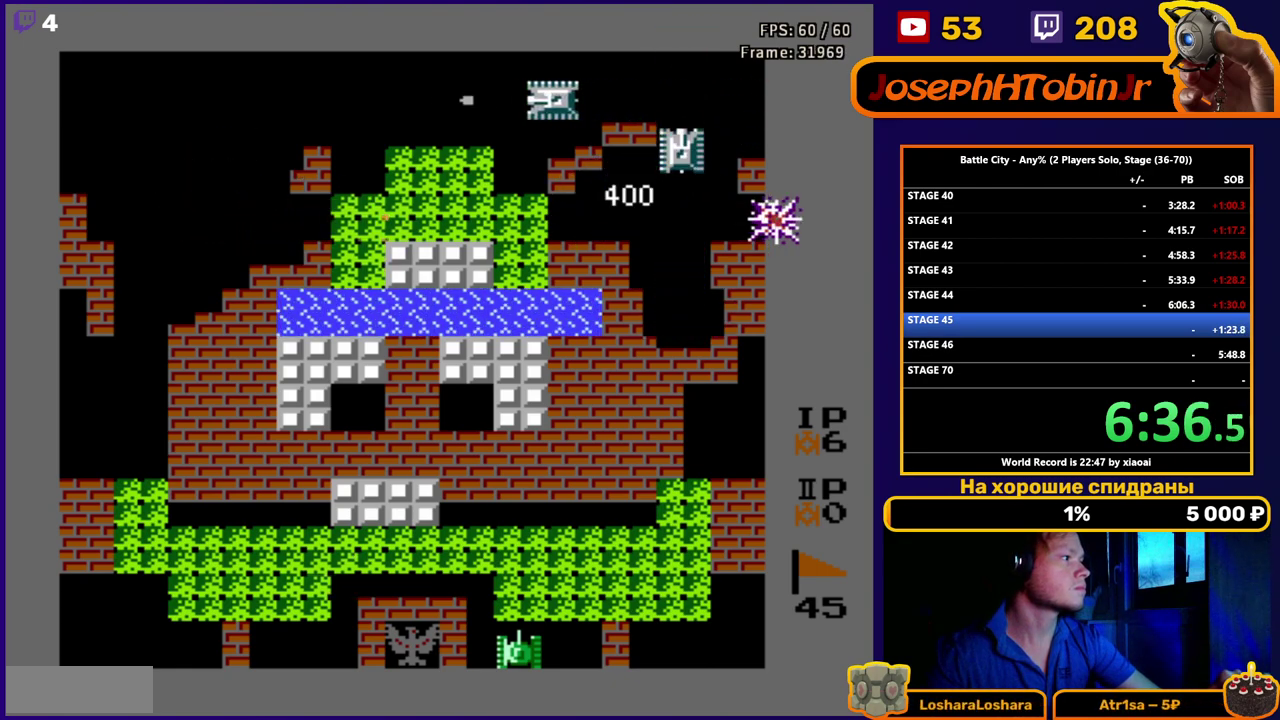
{"buttons": ["DPAD_UP", "DPAD_RIGHT"], "events": [[483, "DPAD_UP", "down"]]}
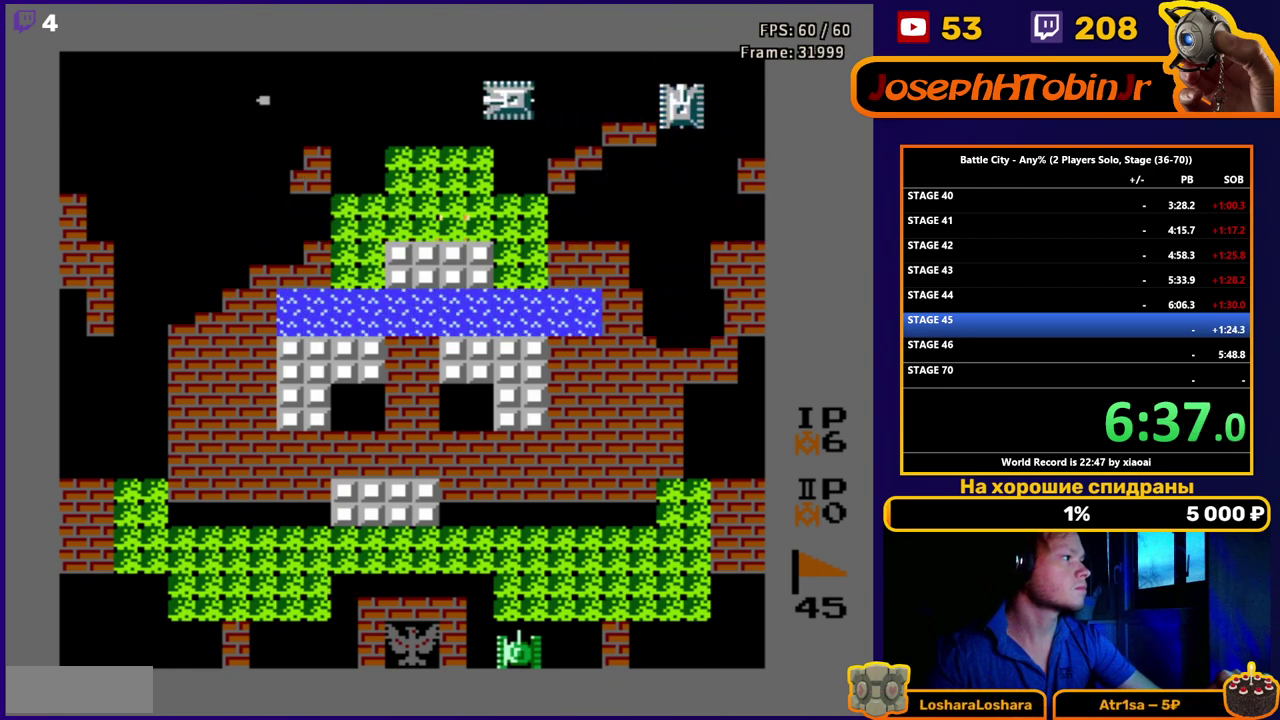
{"buttons": [], "events": [[17, "DPAD_RIGHT", "up"], [67, "B", "down"], [100, "DPAD_UP", "up"], [117, "B", "up"], [167, "B", "down"], [250, "B", "up"], [300, "B", "down"], [367, "B", "up"], [417, "B", "down"], [483, "B", "up"]]}
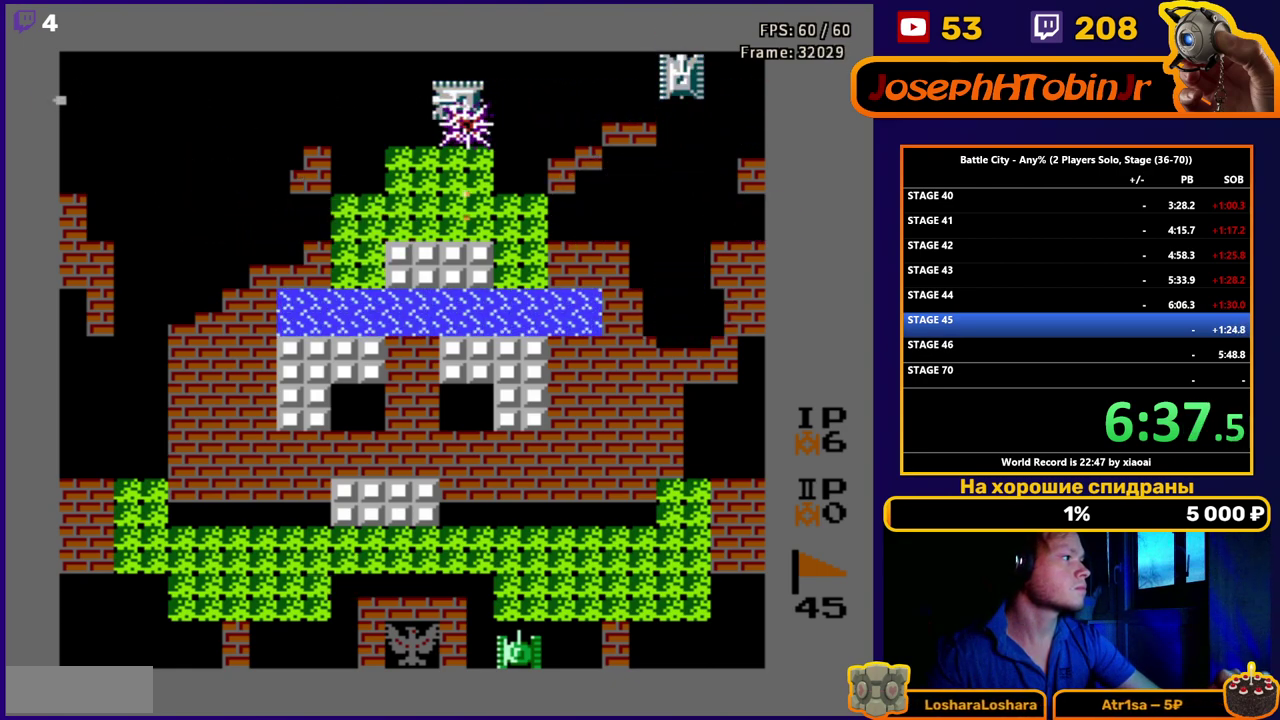
{"buttons": ["DPAD_UP"], "events": [[33, "B", "down"], [117, "B", "up"], [383, "DPAD_UP", "down"]]}
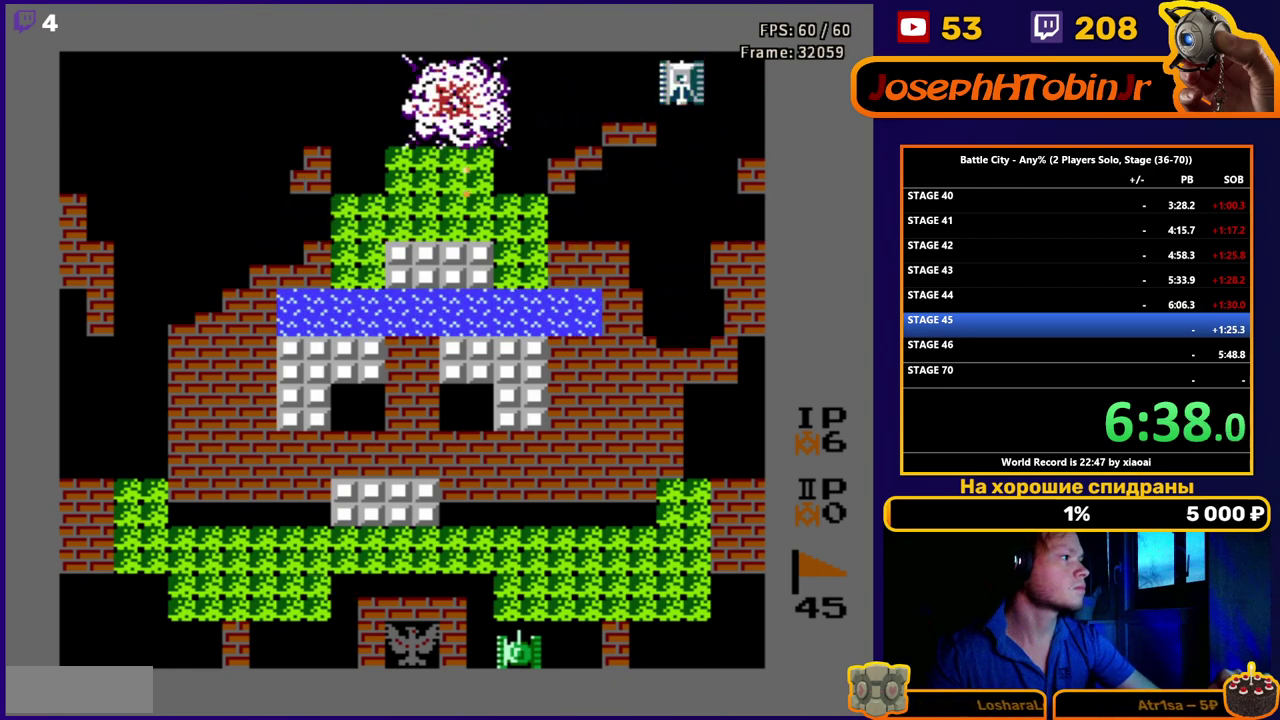
{"buttons": [], "events": [[67, "DPAD_RIGHT", "down"], [100, "B", "down"], [100, "DPAD_UP", "up"], [183, "B", "up"], [250, "B", "down"], [333, "B", "up"], [367, "DPAD_RIGHT", "up"], [383, "B", "down"], [450, "B", "up"]]}
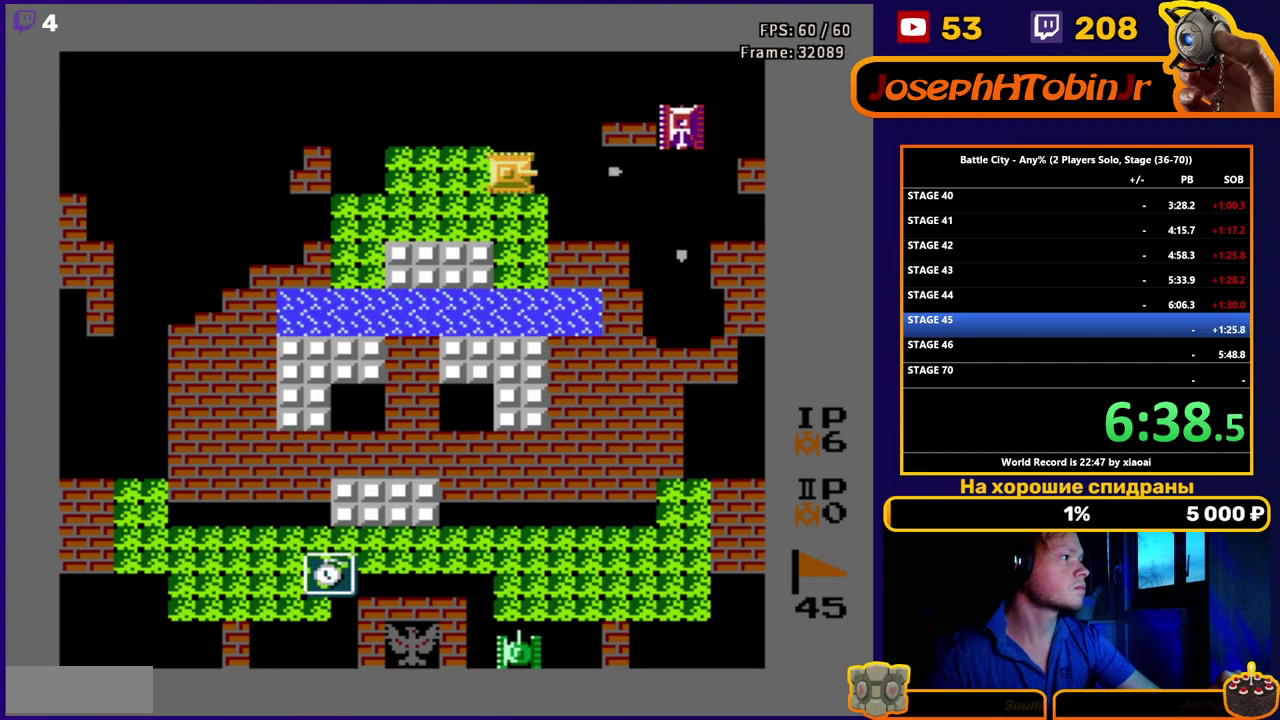
{"buttons": ["B", "DPAD_RIGHT"], "events": [[100, "DPAD_RIGHT", "down"], [117, "B", "down"], [183, "B", "up"], [233, "B", "down"], [300, "B", "up"], [350, "B", "down"], [417, "B", "up"], [483, "B", "down"]]}
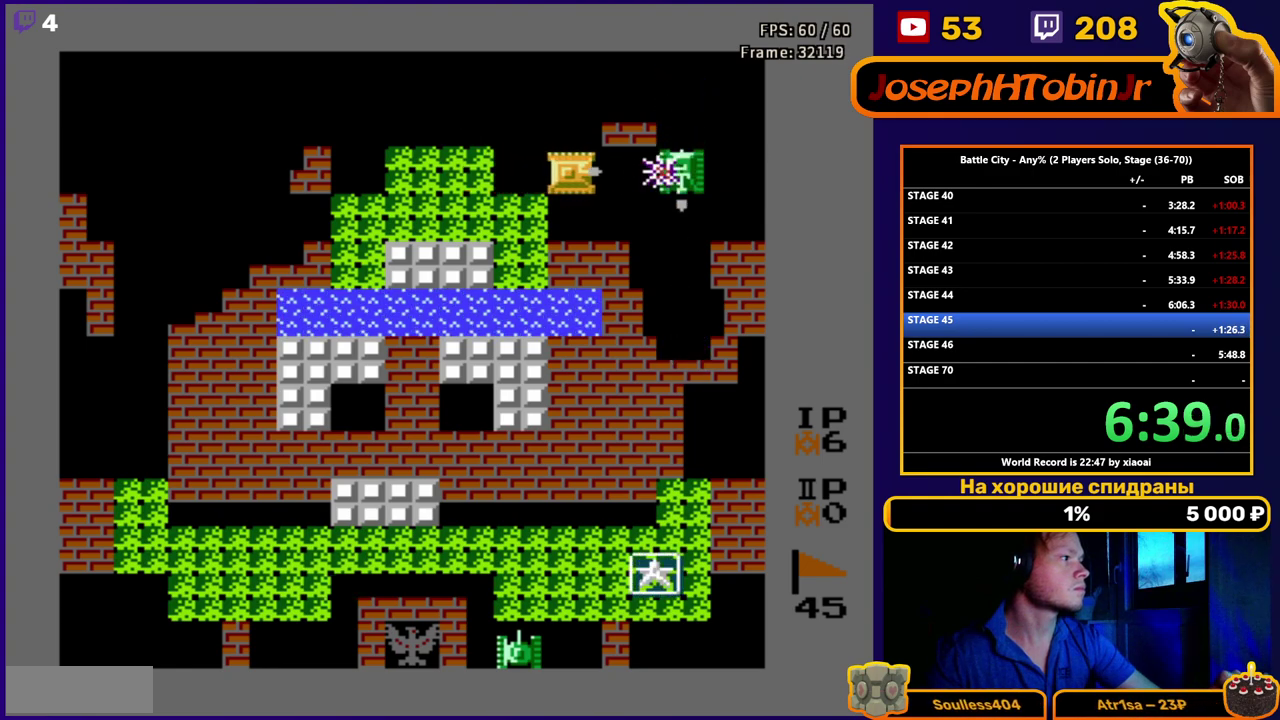
{"buttons": ["DPAD_RIGHT"], "events": [[33, "B", "up"], [83, "B", "down"], [267, "B", "up"]]}
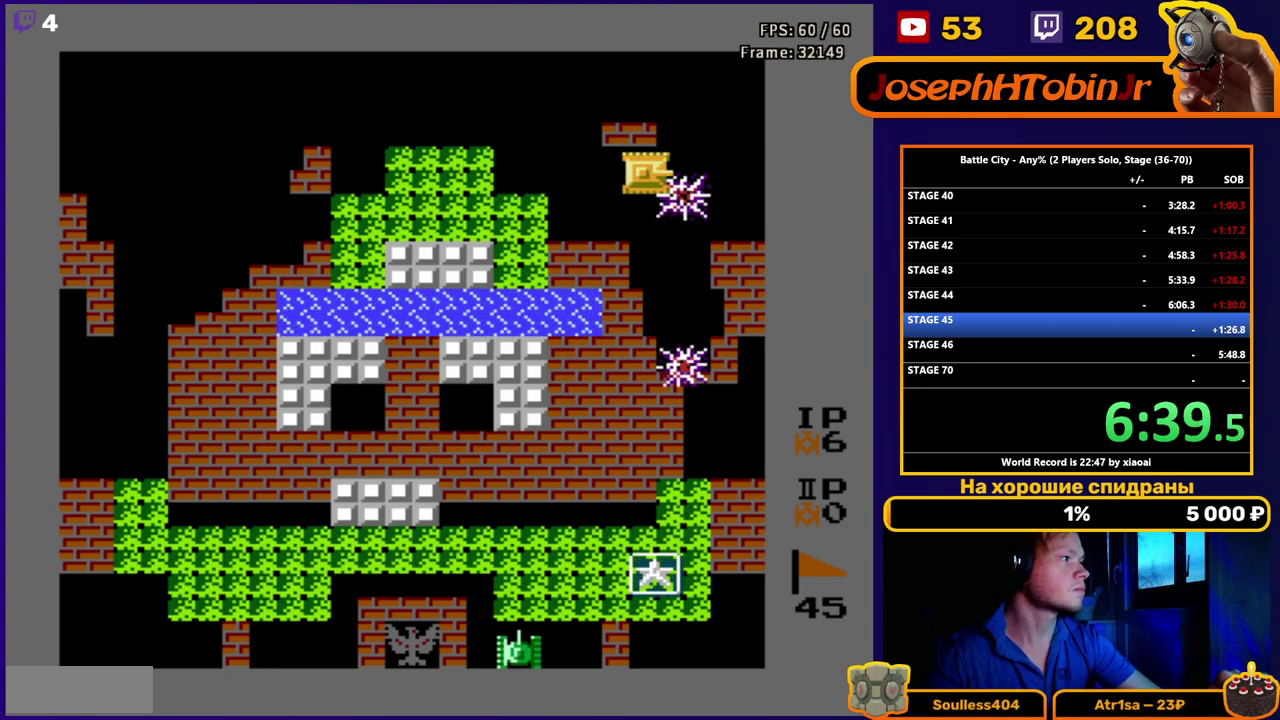
{"buttons": ["B", "DPAD_DOWN"], "events": [[100, "DPAD_DOWN", "down"], [167, "DPAD_RIGHT", "up"], [217, "B", "down"], [317, "B", "up"], [367, "B", "down"], [433, "B", "up"], [483, "B", "down"]]}
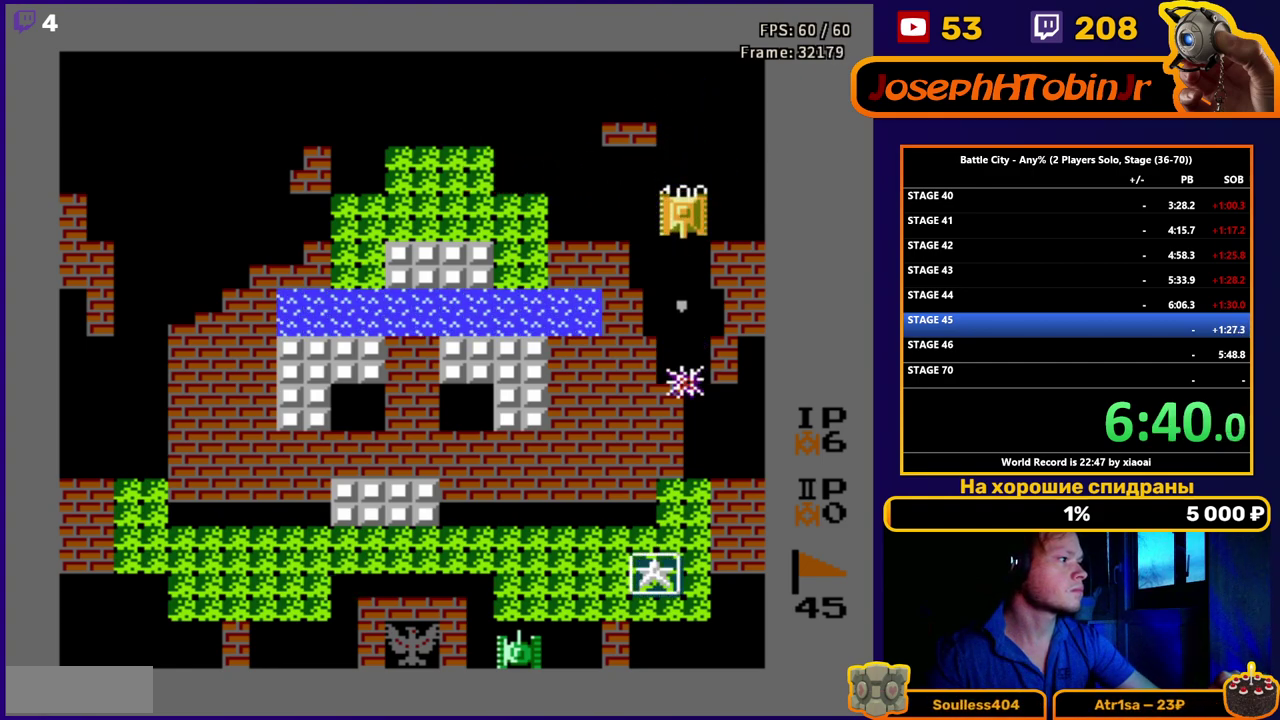
{"buttons": ["B", "DPAD_DOWN"], "events": [[67, "B", "up"], [150, "B", "down"], [233, "B", "up"], [283, "B", "down"], [367, "B", "up"], [450, "B", "down"]]}
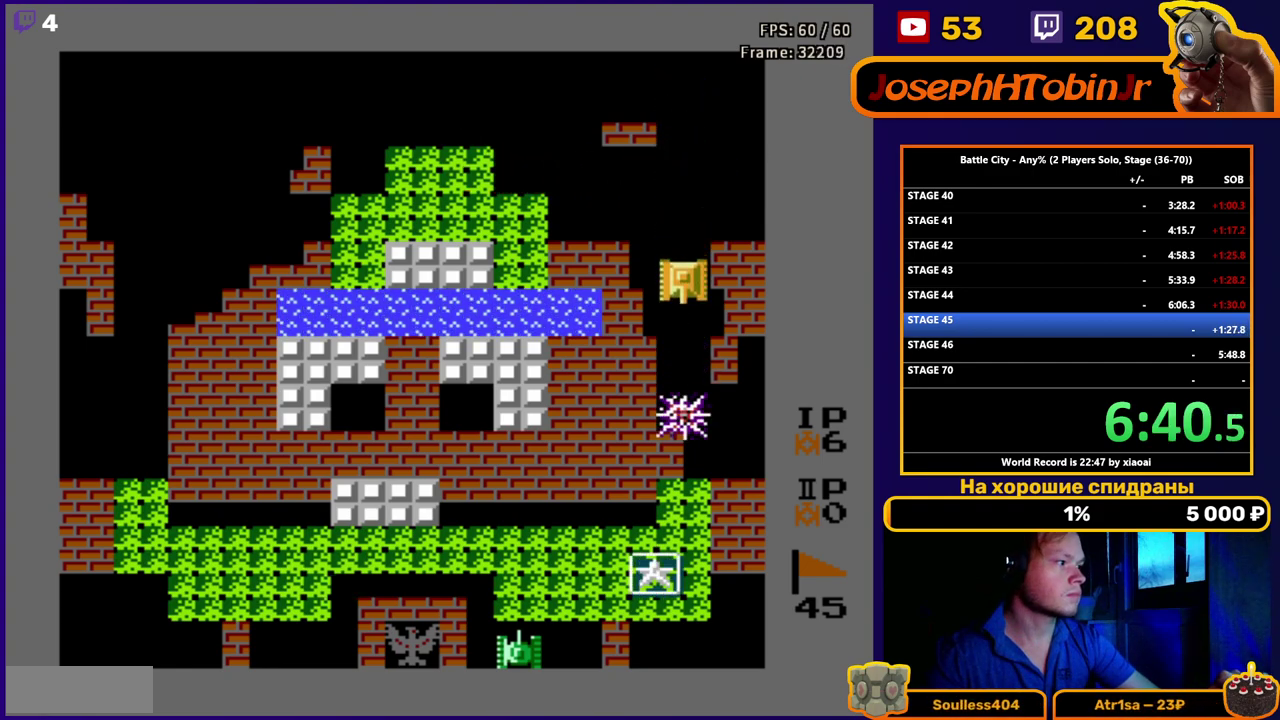
{"buttons": ["DPAD_DOWN"], "events": [[33, "B", "up"], [100, "B", "down"], [200, "B", "up"], [283, "B", "down"], [367, "B", "up"], [417, "B", "down"], [500, "B", "up"]]}
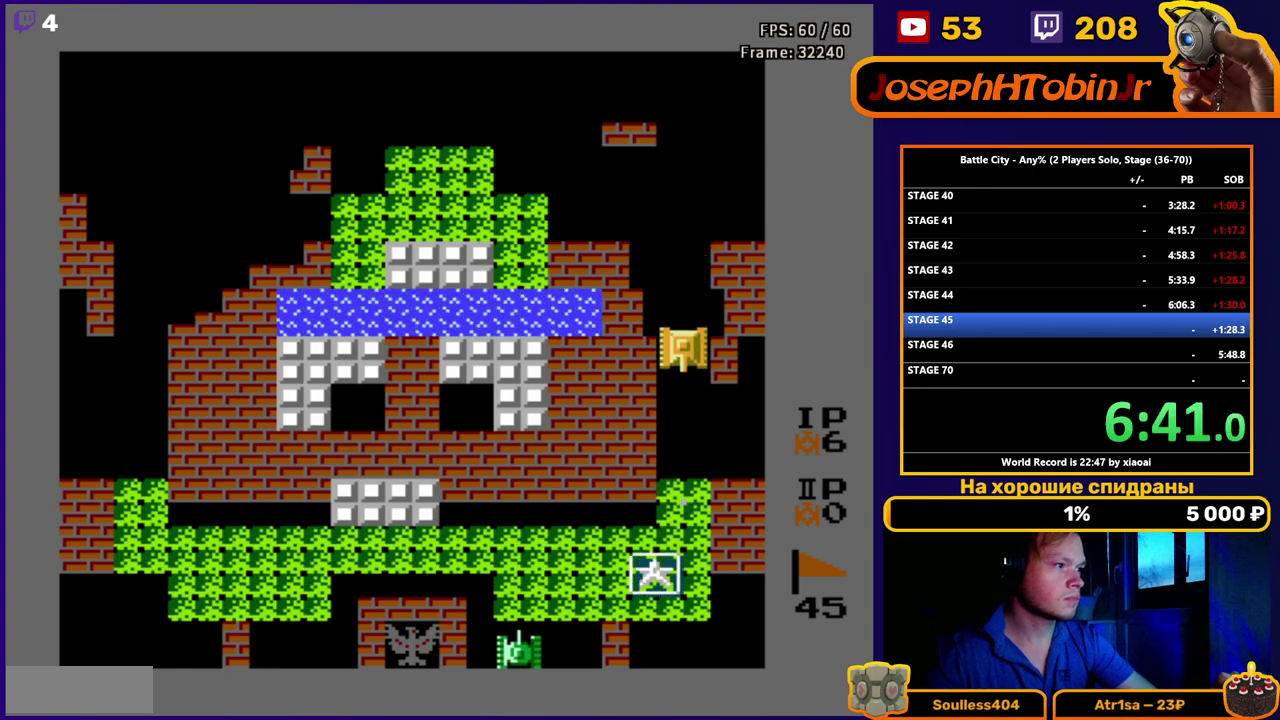
{"buttons": ["DPAD_DOWN"], "events": [[117, "B", "down"], [200, "B", "up"]]}
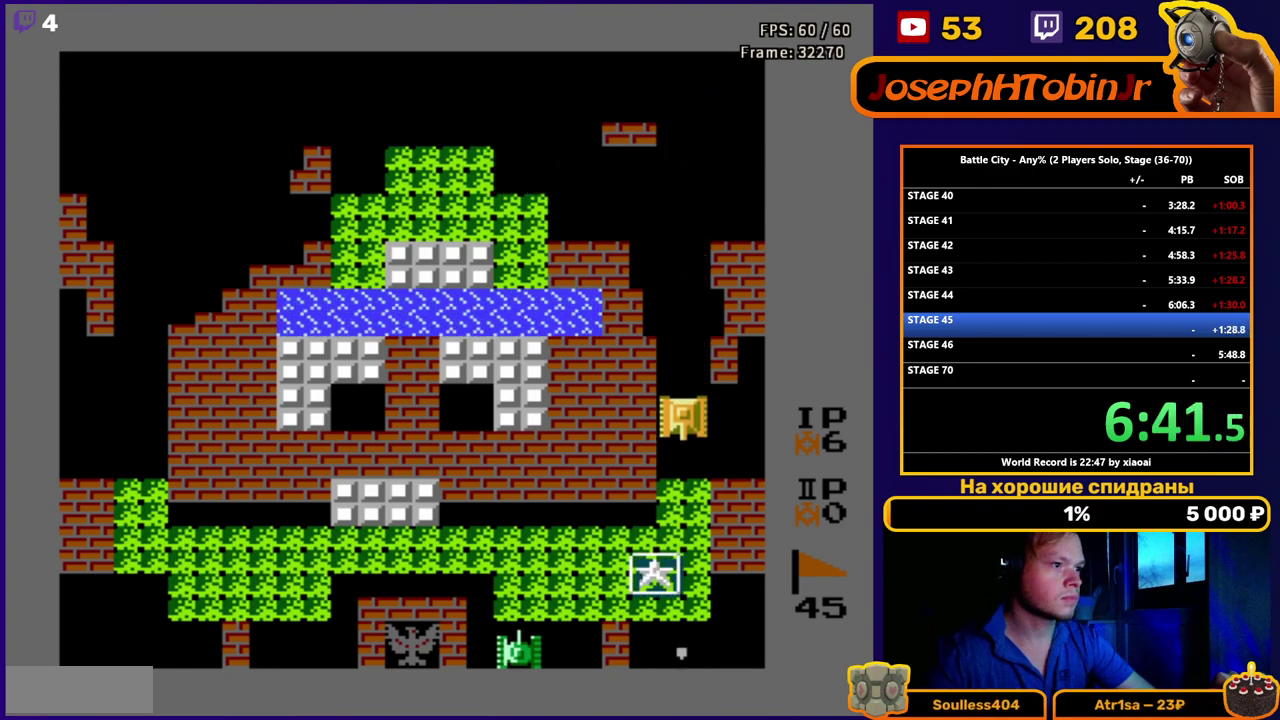
{"buttons": ["DPAD_DOWN"], "events": []}
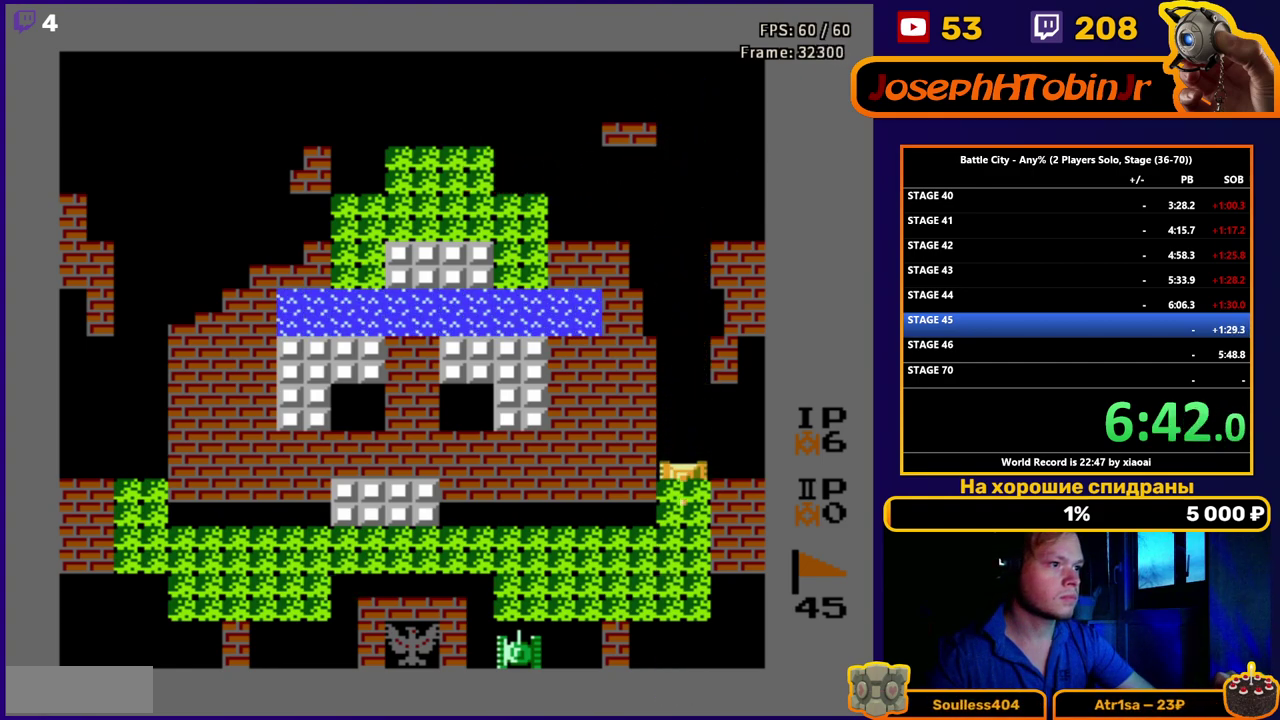
{"buttons": ["DPAD_DOWN"], "events": []}
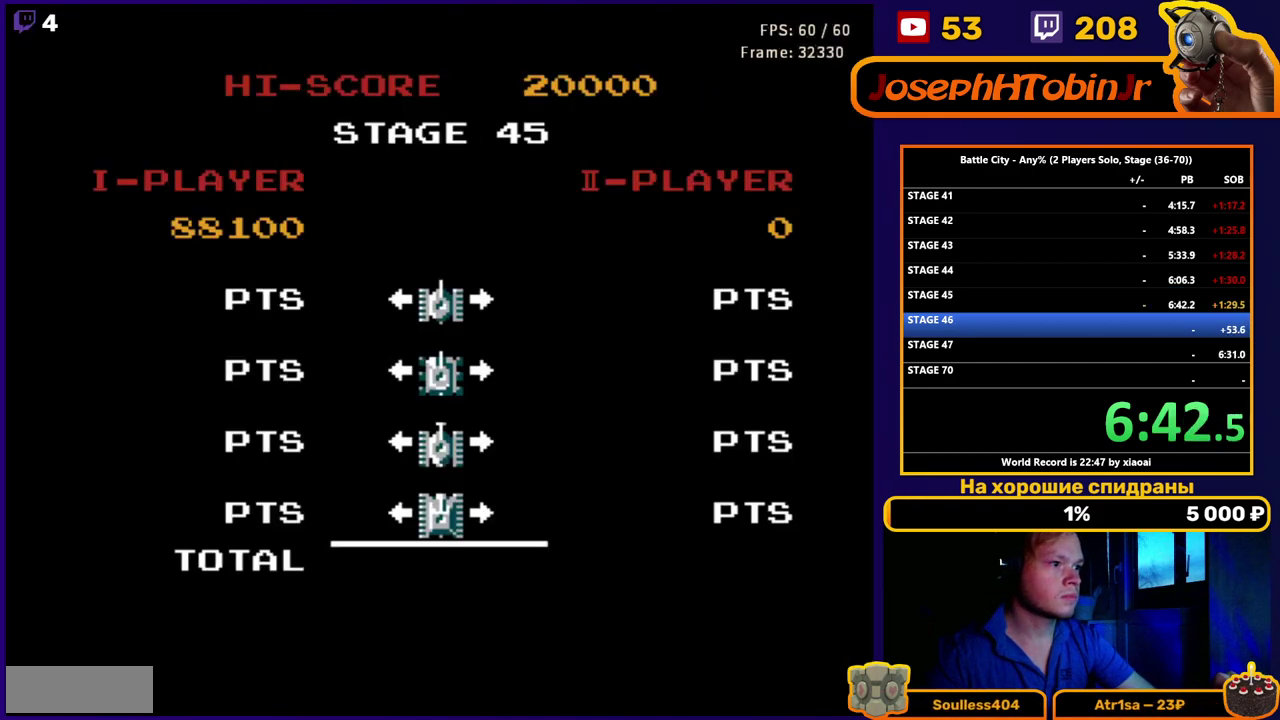
{"buttons": [], "events": [[33, "DPAD_DOWN", "up"]]}